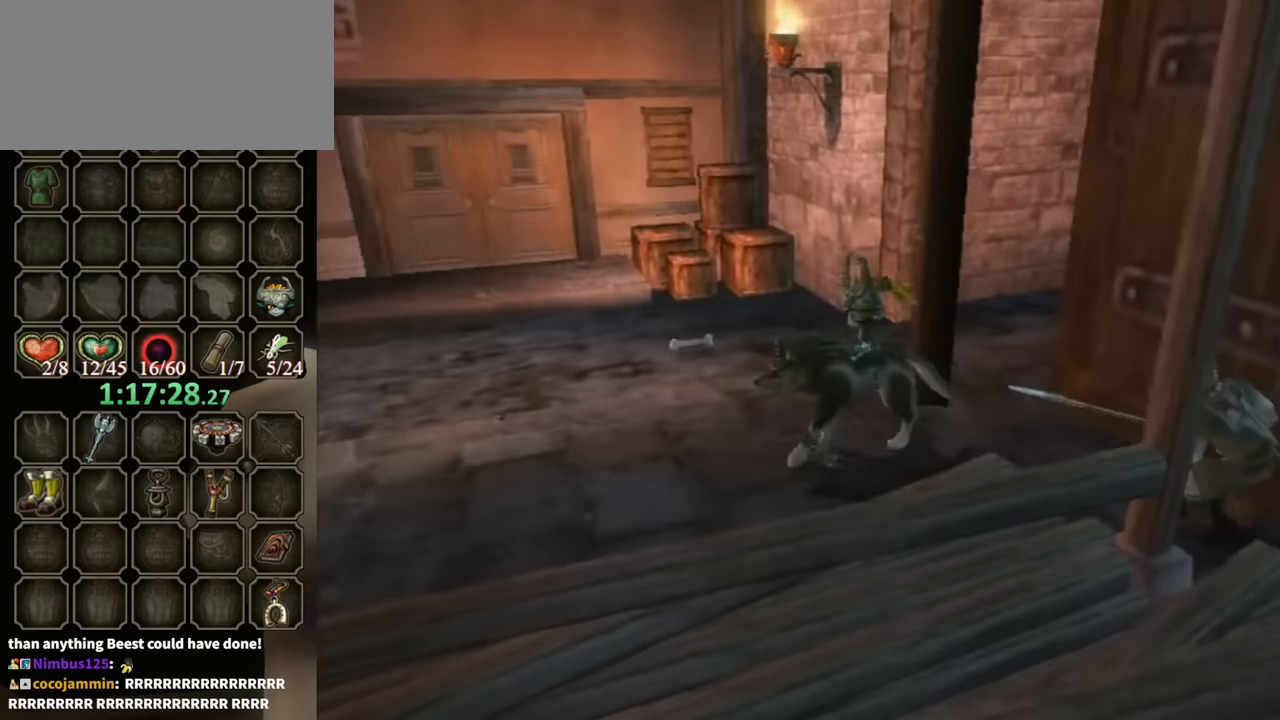
Gameplay with a controller (Nintendo layout); each line is a JSON object with the inputs held at the frame after it. "events" lists button and stick changes between this image and that frame as [ms after this image, input, new state], when the widget could be followed in between. Not read: L3 R3.
{"buttons": [], "left_stick": "down-left", "right_stick": "center", "events": [[300, "A", "down"], [334, "A", "up"], [334, "B", "down"], [400, "B", "up"], [467, "left_stick", "down-left"]]}
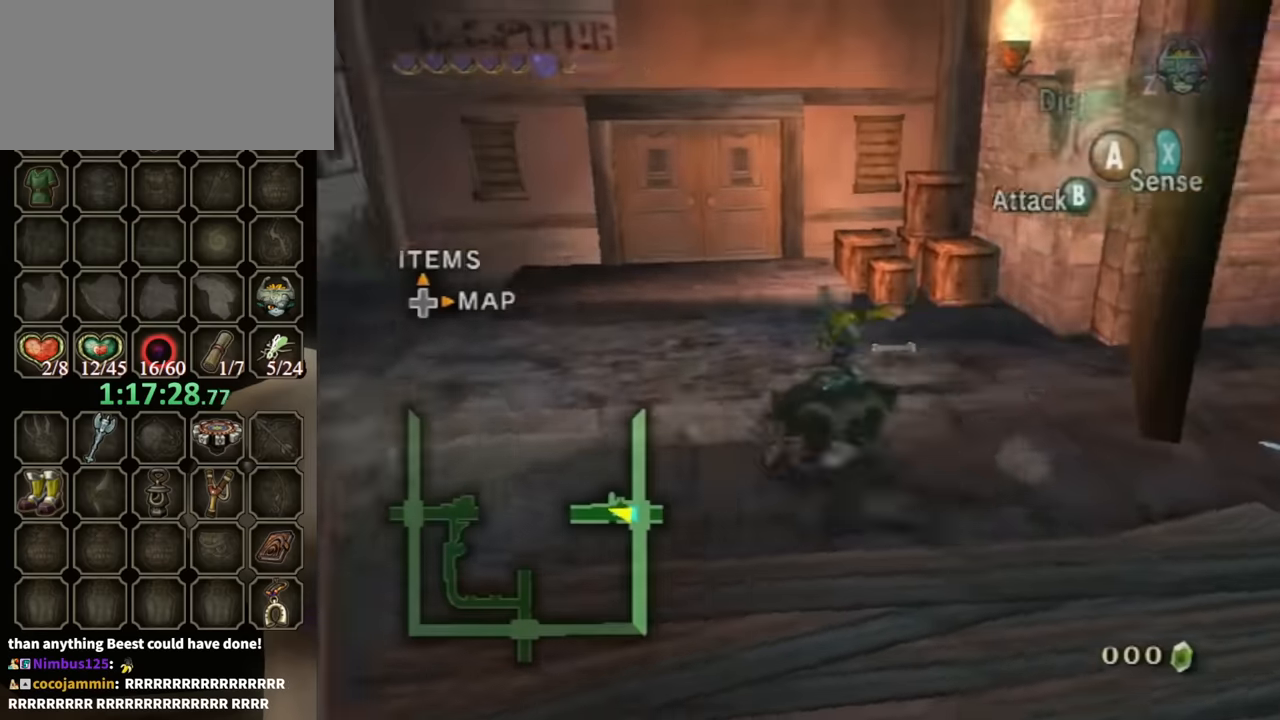
{"buttons": [], "left_stick": "center", "right_stick": "center", "events": [[134, "left_stick", "center"]]}
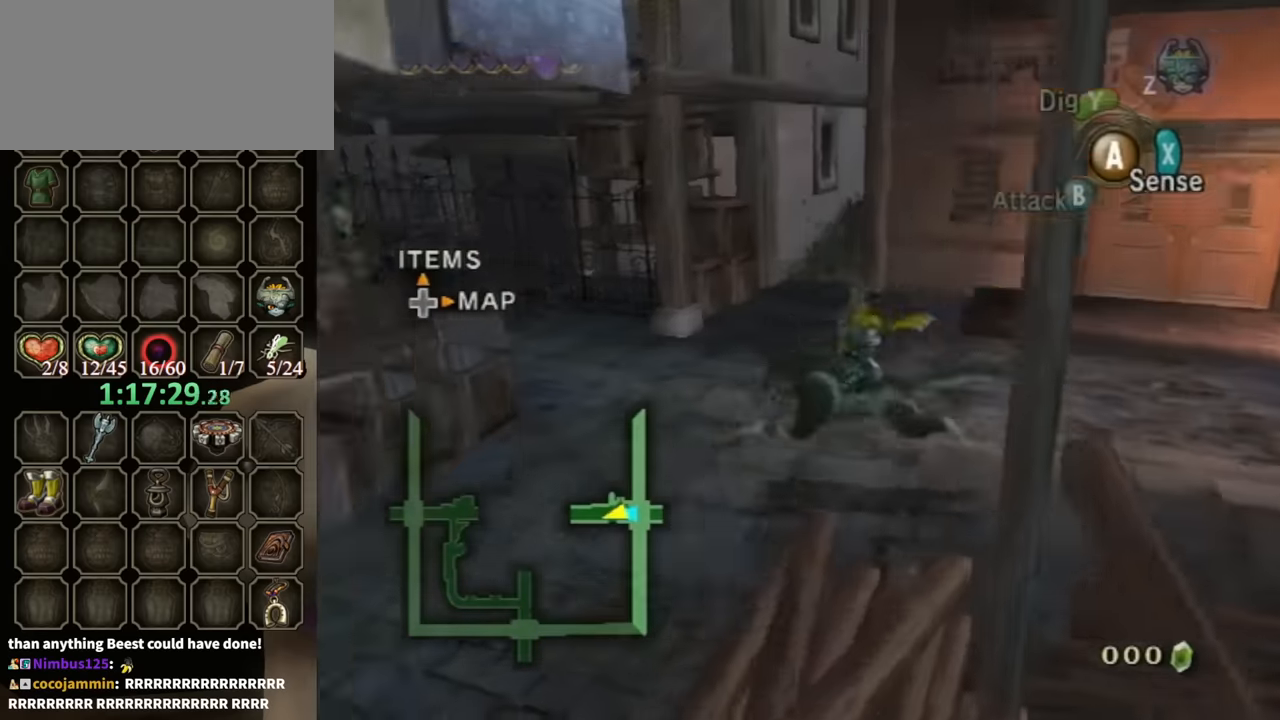
{"buttons": [], "left_stick": "down-left", "right_stick": "center", "events": [[67, "left_stick", "down-left"], [367, "A", "down"], [400, "A", "up"], [400, "B", "down"], [467, "B", "up"]]}
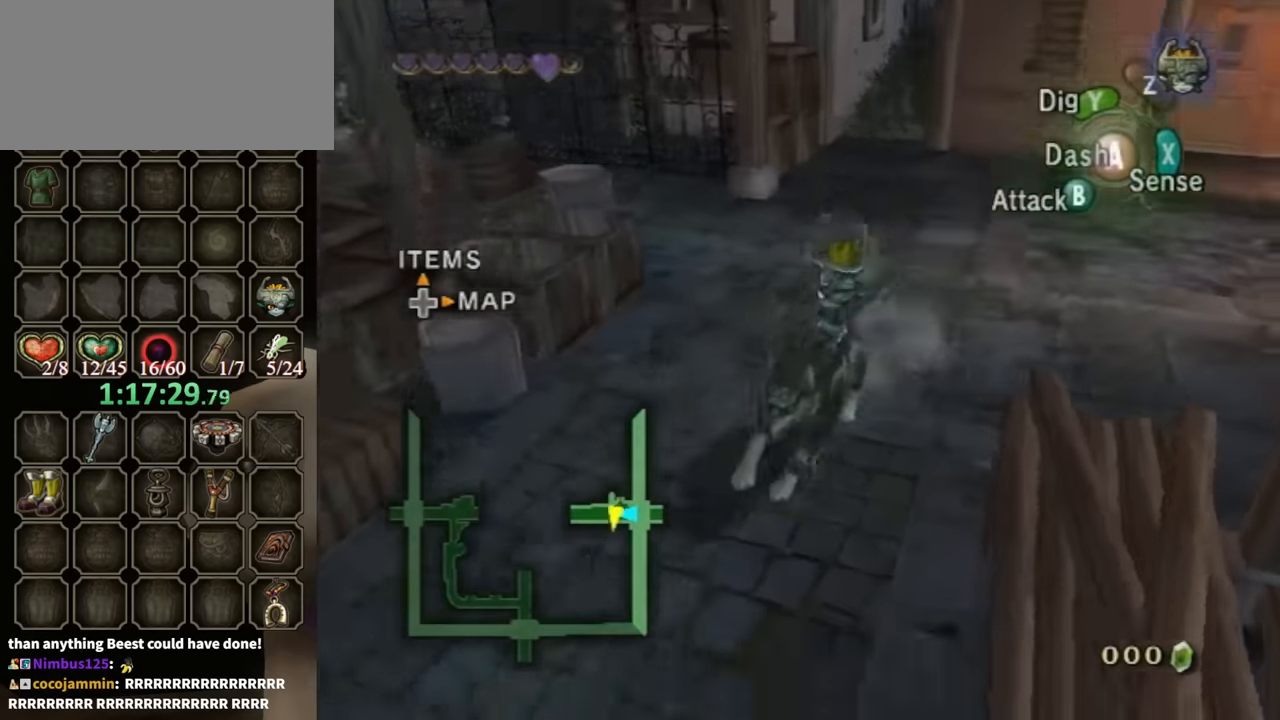
{"buttons": [], "left_stick": "down", "right_stick": "center", "events": [[100, "left_stick", "down"]]}
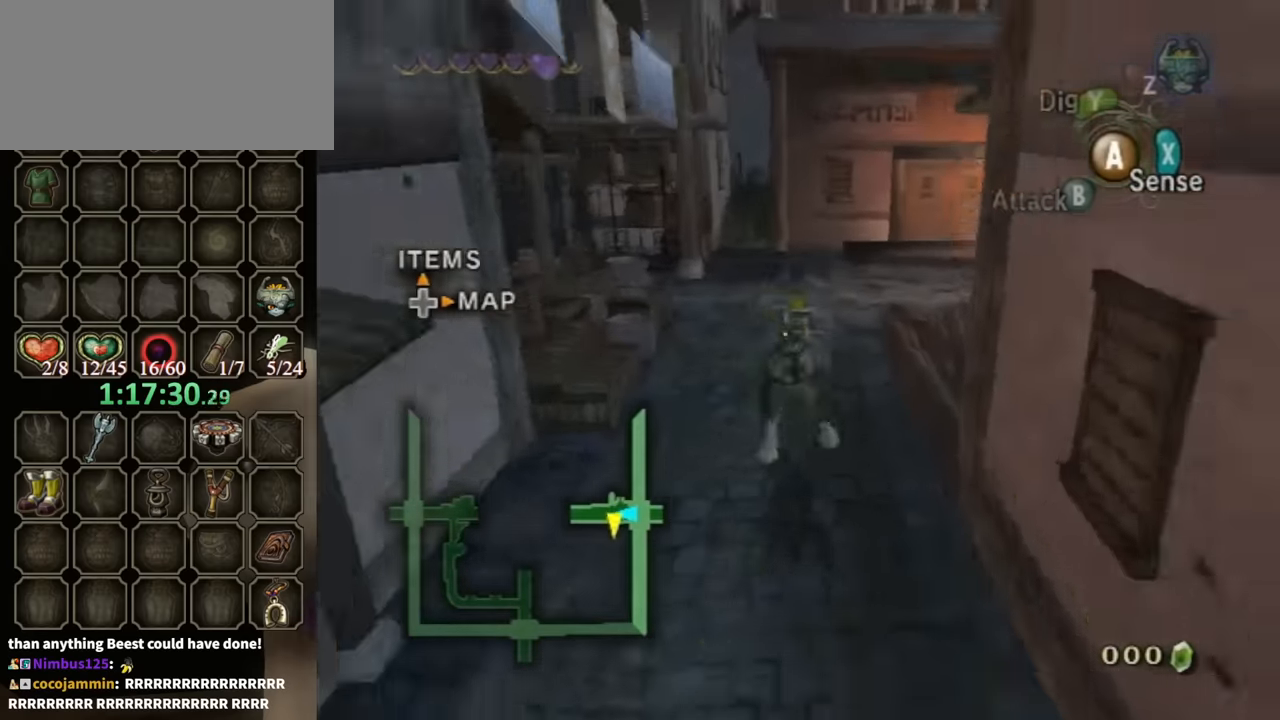
{"buttons": [], "left_stick": "down", "right_stick": "center", "events": [[234, "A", "down"], [300, "A", "up"], [300, "B", "down"], [367, "B", "up"]]}
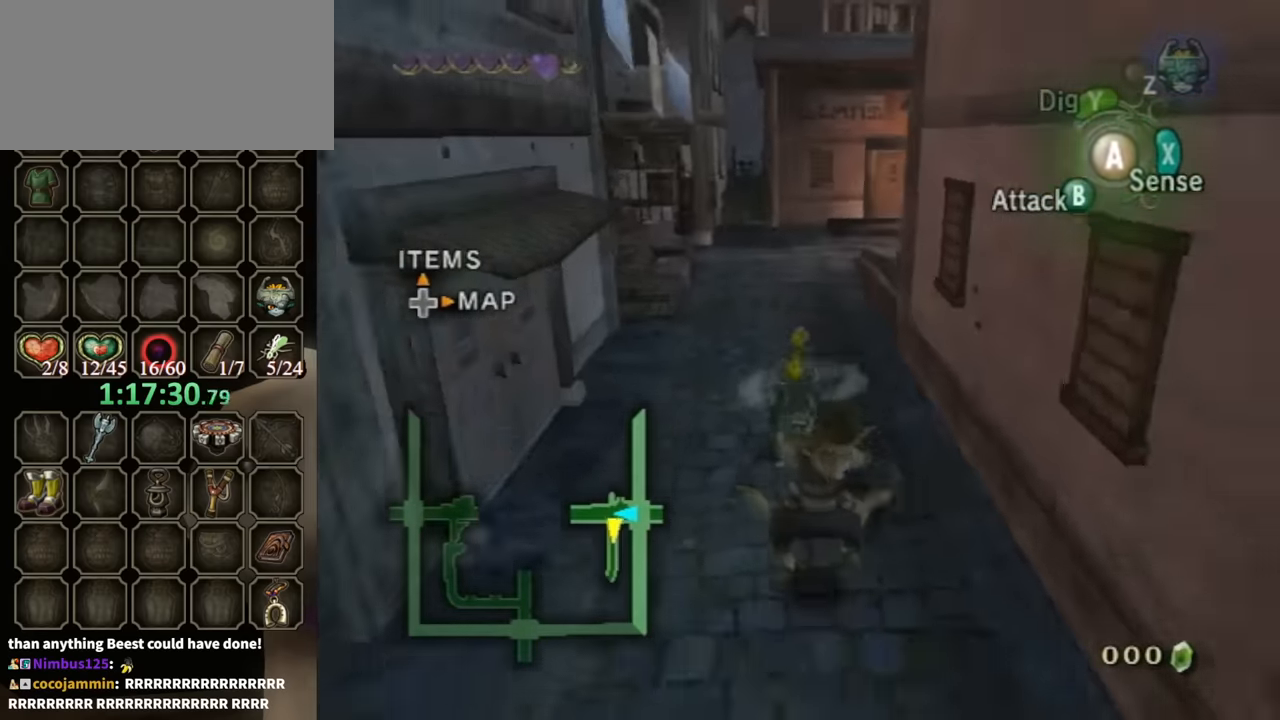
{"buttons": [], "left_stick": "up", "right_stick": "center", "events": [[334, "left_stick", "up"]]}
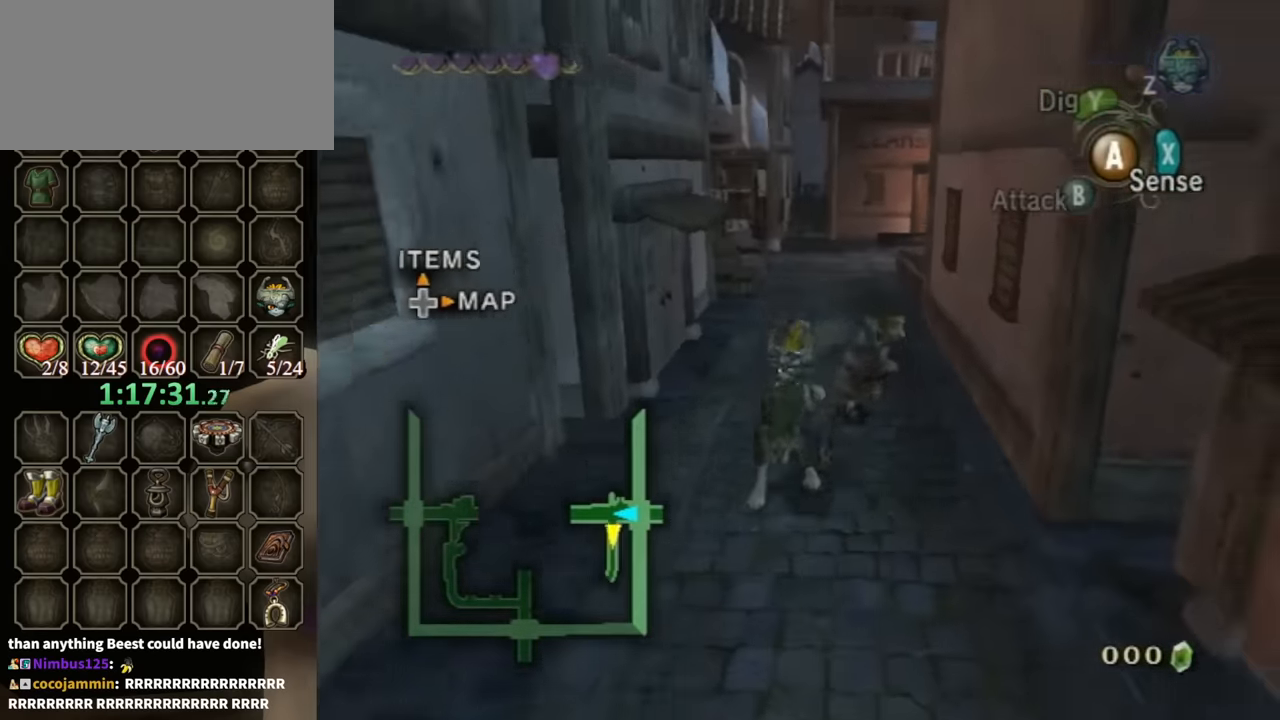
{"buttons": [], "left_stick": "up", "right_stick": "center", "events": [[200, "left_stick", "up-right"], [434, "left_stick", "up"]]}
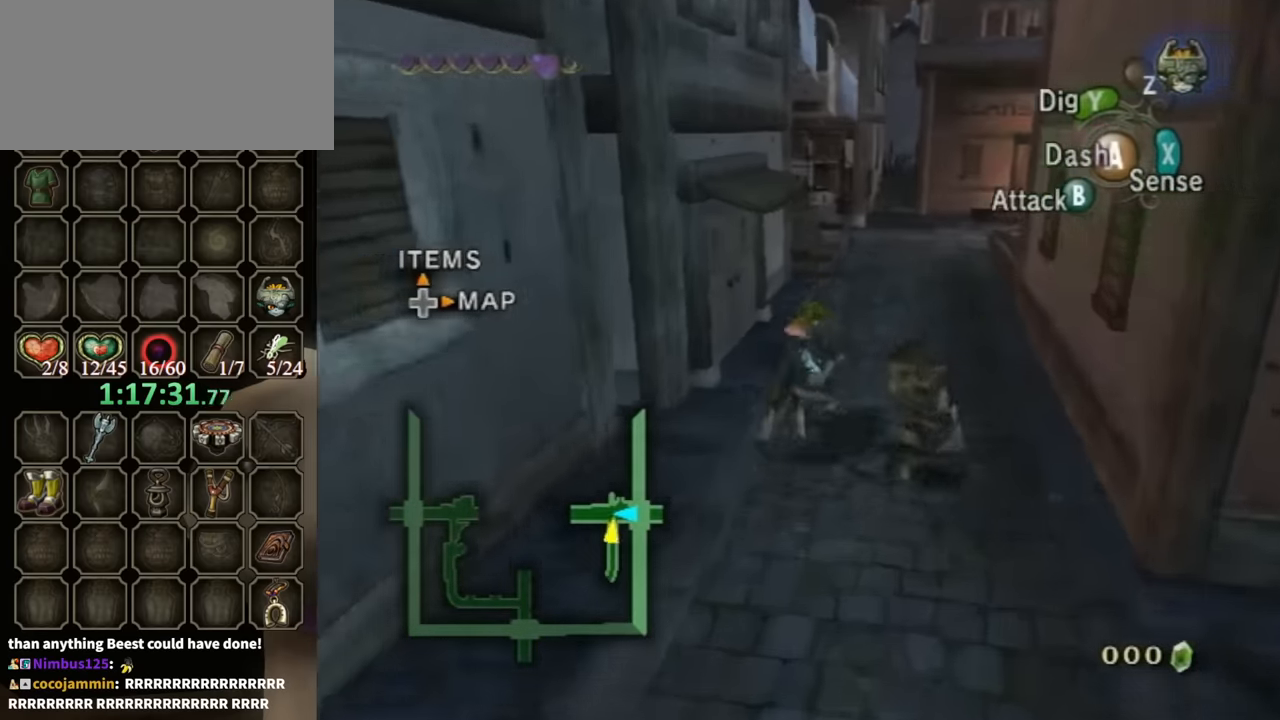
{"buttons": [], "left_stick": "up", "right_stick": "center", "events": [[67, "A", "down"], [134, "A", "up"], [134, "B", "down"], [167, "B", "up"]]}
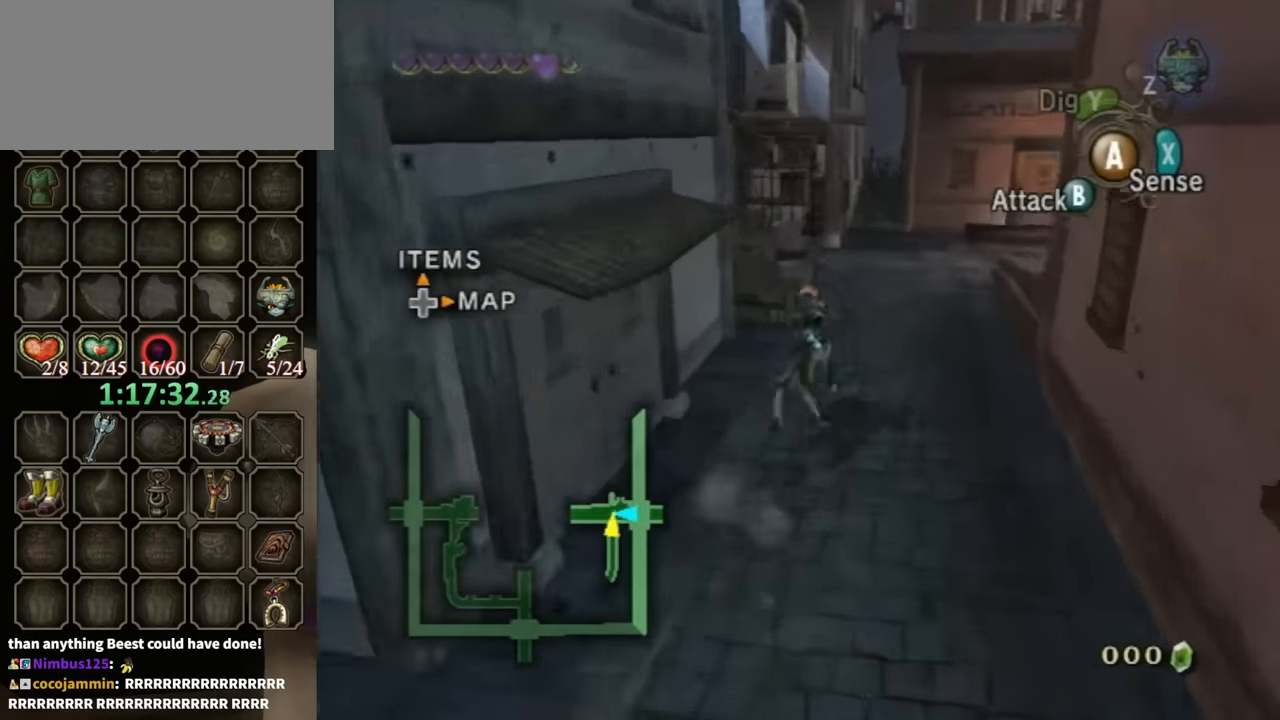
{"buttons": [], "left_stick": "up", "right_stick": "center", "events": [[367, "A", "down"], [434, "A", "up"], [434, "B", "down"], [467, "B", "up"]]}
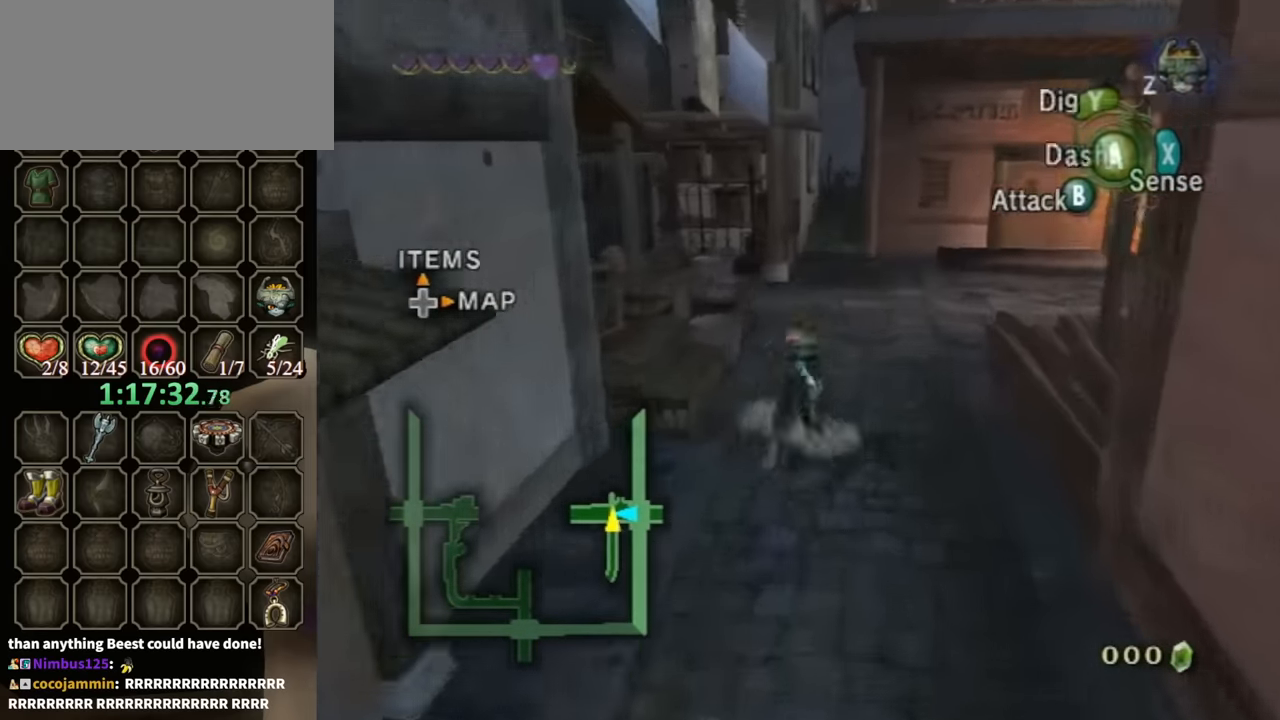
{"buttons": [], "left_stick": "up-left", "right_stick": "center", "events": [[300, "left_stick", "up-left"], [300, "right_stick", "down-right"], [500, "right_stick", "center"]]}
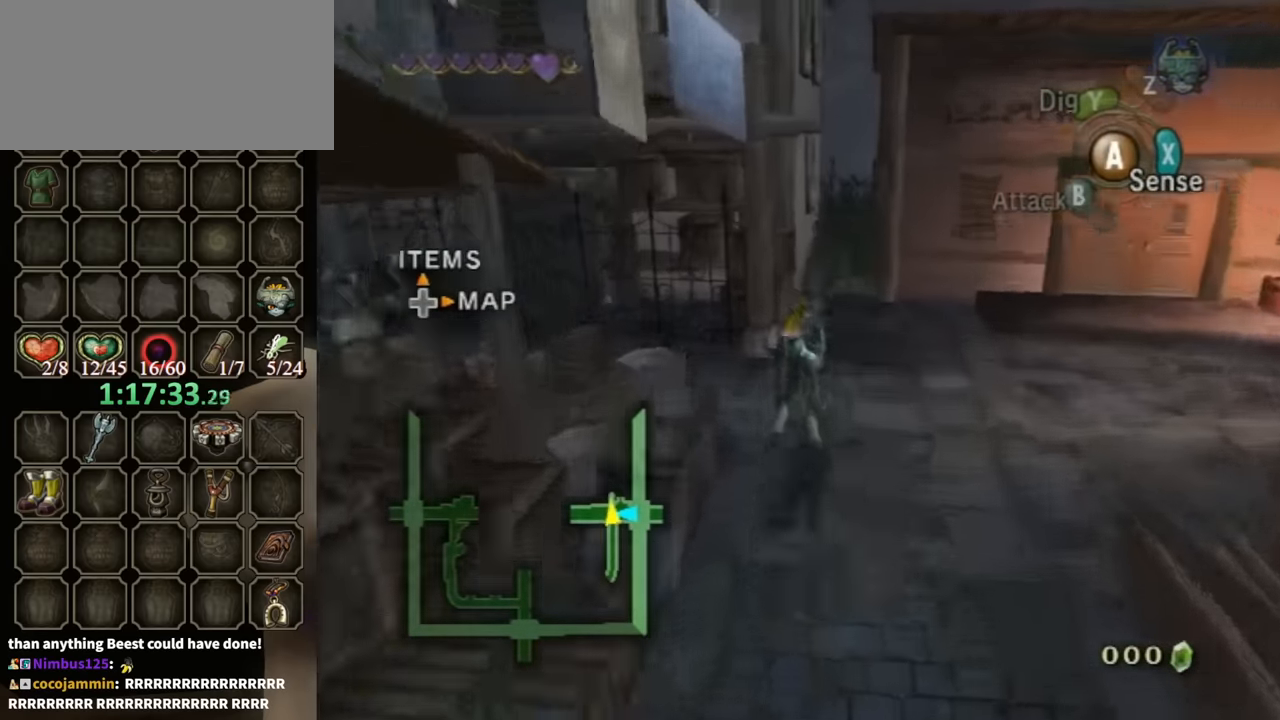
{"buttons": [], "left_stick": "left", "right_stick": "center", "events": [[67, "left_stick", "left"], [367, "B", "down"], [434, "B", "up"]]}
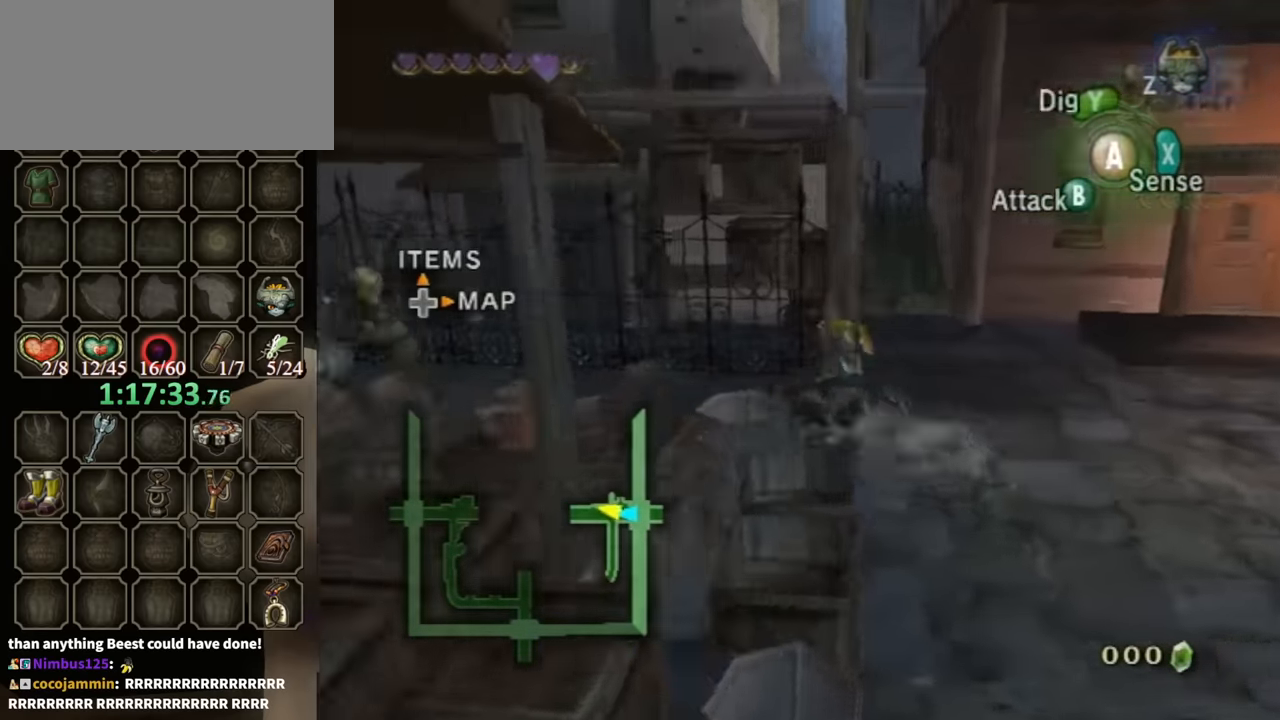
{"buttons": [], "left_stick": "left", "right_stick": "center", "events": []}
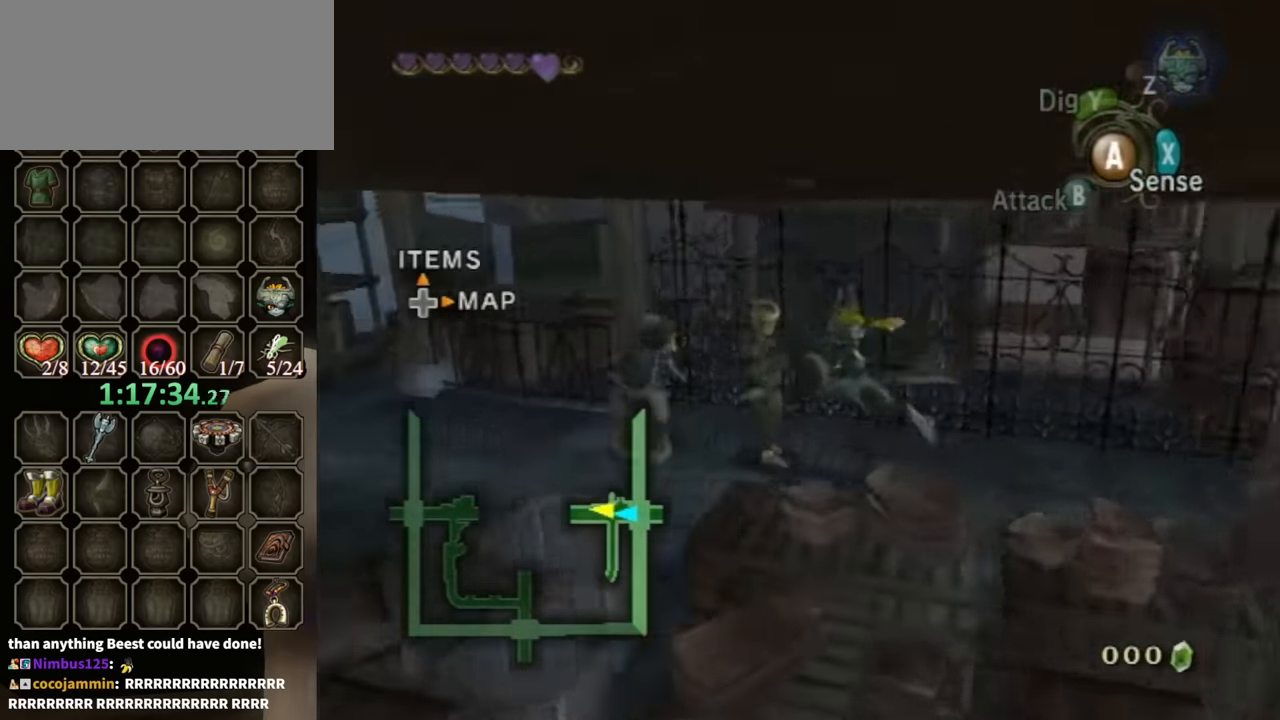
{"buttons": [], "left_stick": "left", "right_stick": "center", "events": [[267, "A", "down"], [300, "A", "up"], [300, "B", "down"], [400, "B", "up"]]}
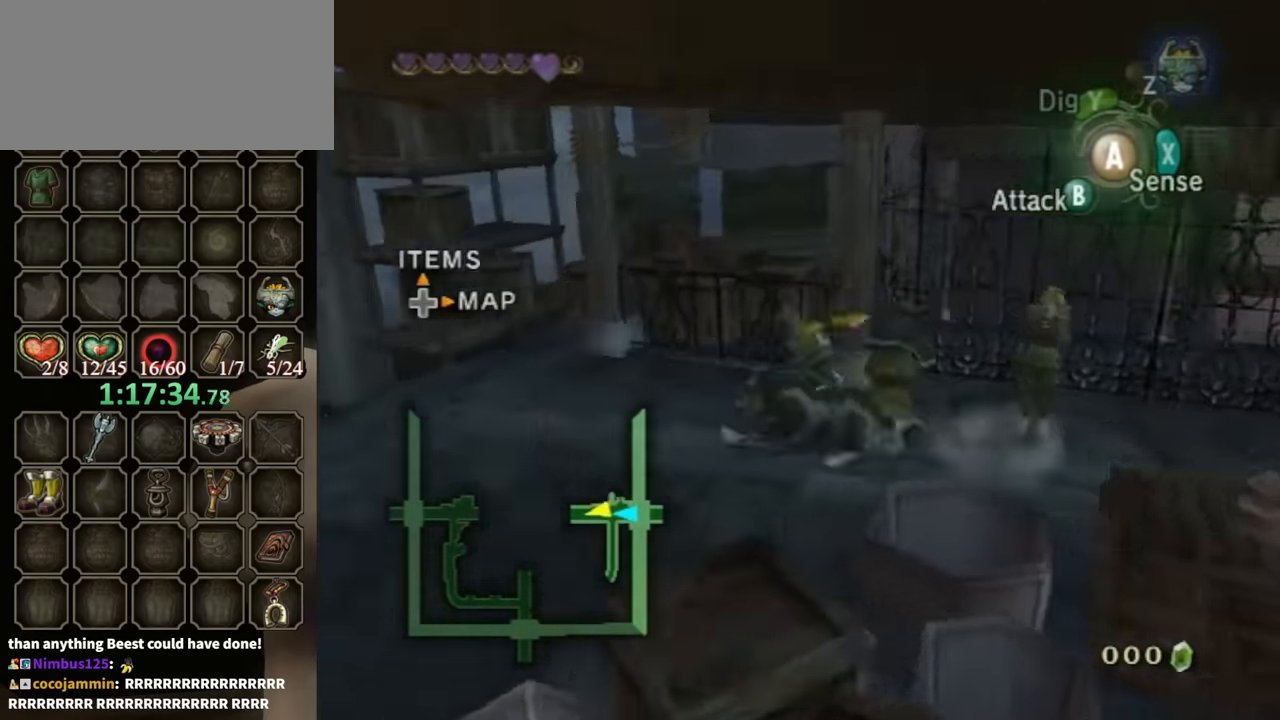
{"buttons": [], "left_stick": "down-left", "right_stick": "center", "events": [[234, "left_stick", "down-left"]]}
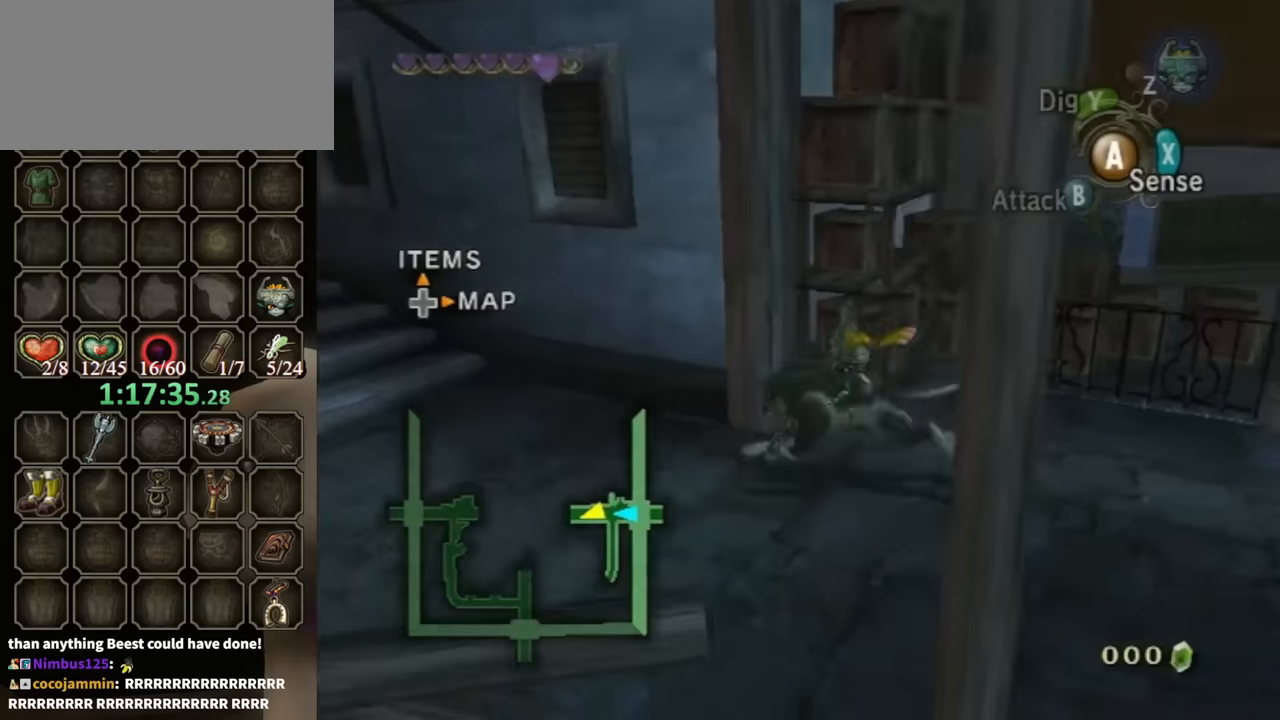
{"buttons": [], "left_stick": "up-left", "right_stick": "center", "events": [[67, "left_stick", "left"], [167, "A", "down"], [200, "B", "down"], [234, "A", "up"], [300, "B", "up"], [334, "left_stick", "up-left"]]}
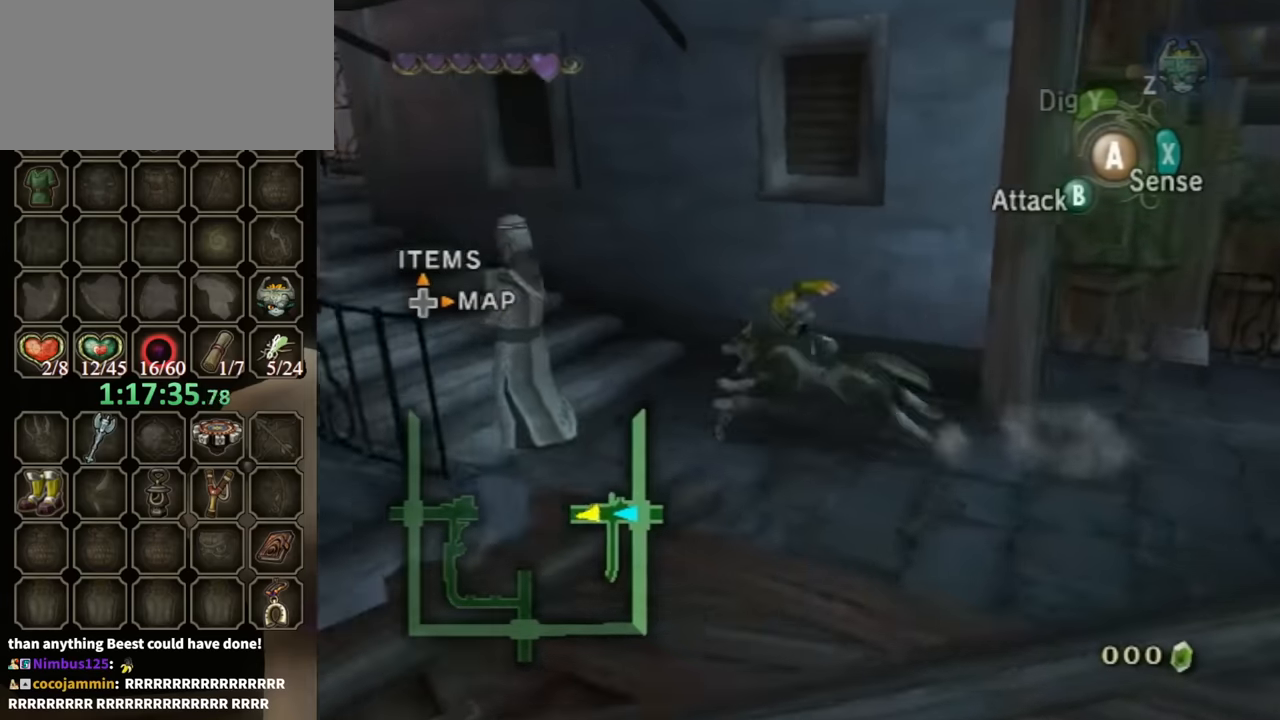
{"buttons": [], "left_stick": "left", "right_stick": "center", "events": [[267, "left_stick", "left"]]}
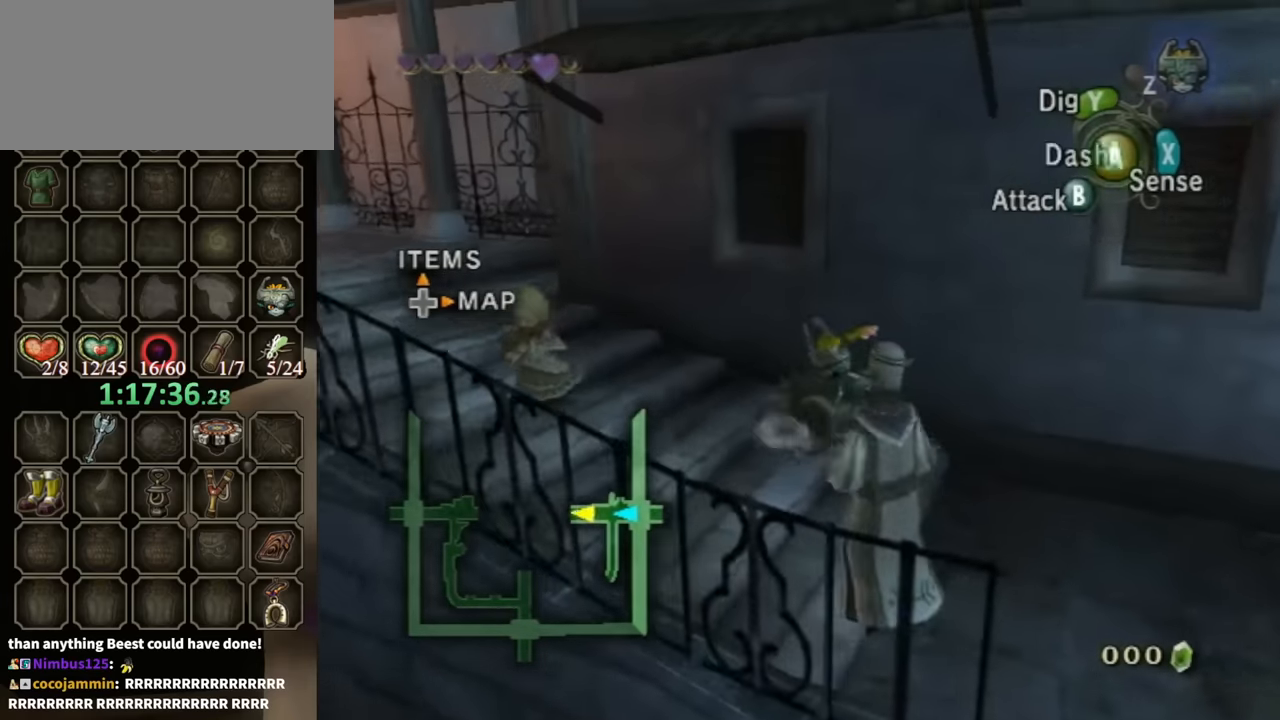
{"buttons": [], "left_stick": "up-left", "right_stick": "center", "events": [[67, "A", "down"], [100, "A", "up"], [100, "B", "down"], [167, "B", "up"], [400, "left_stick", "up-left"]]}
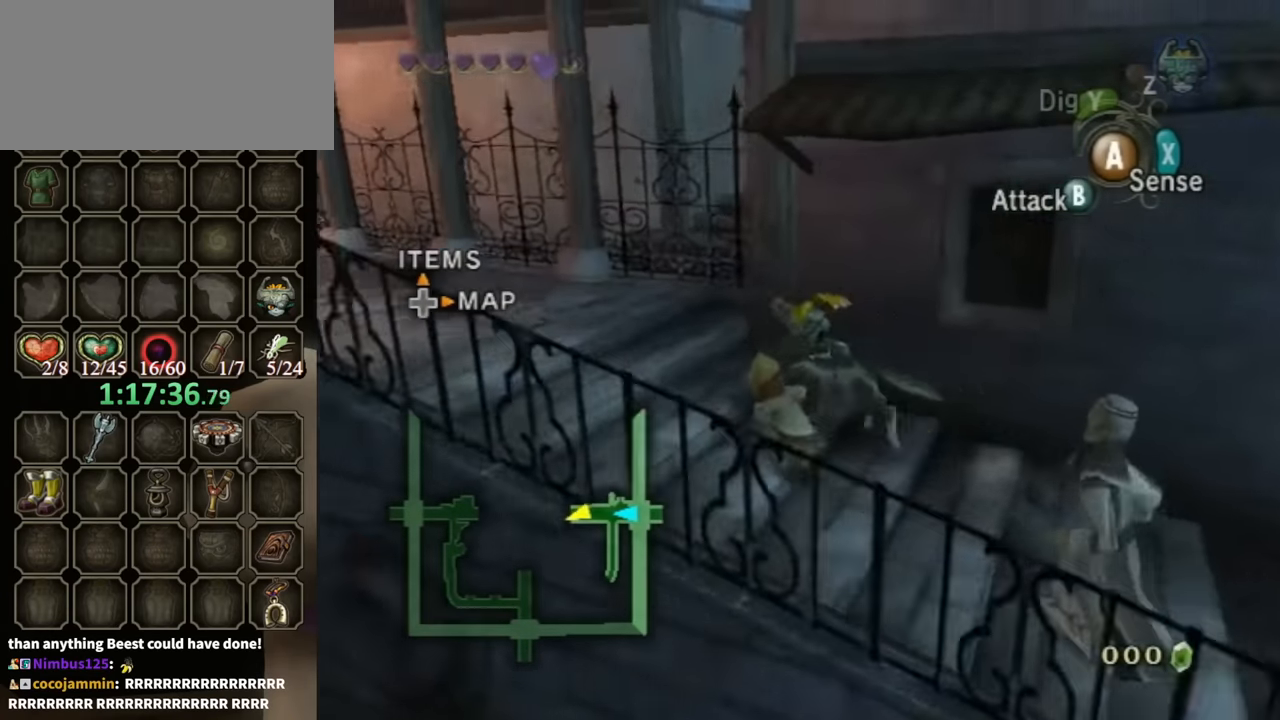
{"buttons": [], "left_stick": "up-left", "right_stick": "center", "events": [[367, "B", "down"], [400, "B", "up"]]}
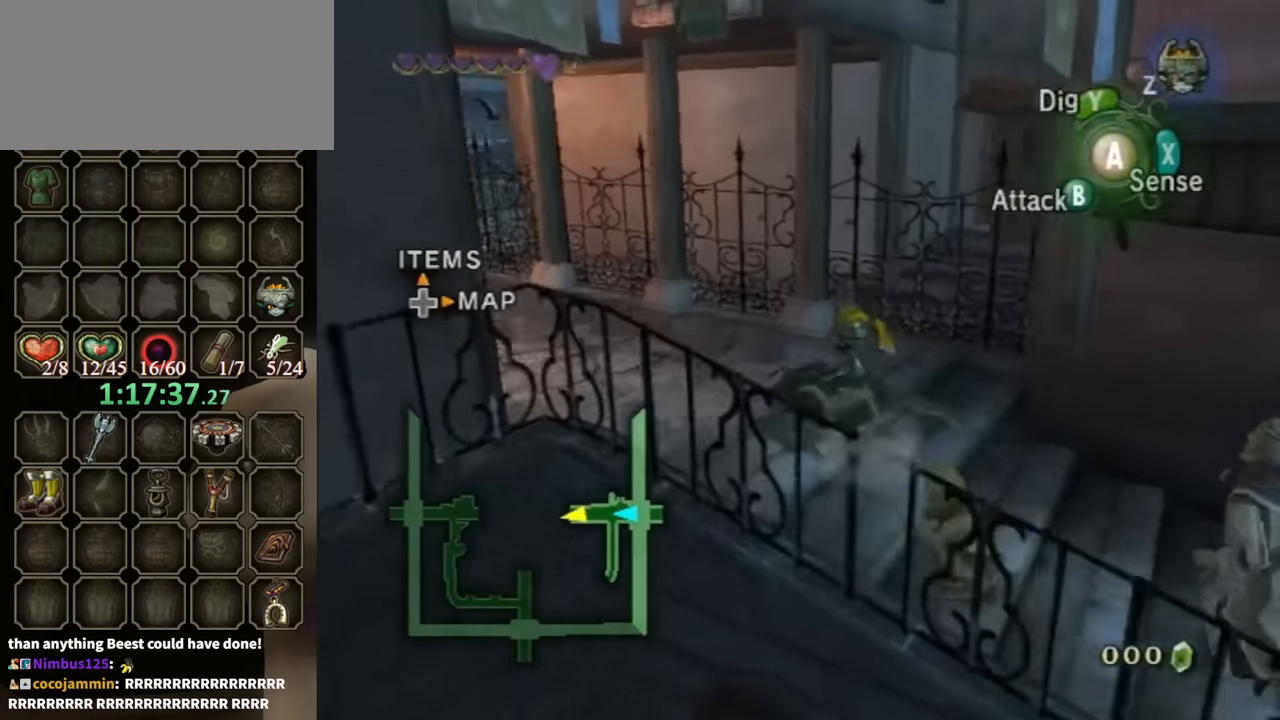
{"buttons": [], "left_stick": "up-left", "right_stick": "center", "events": []}
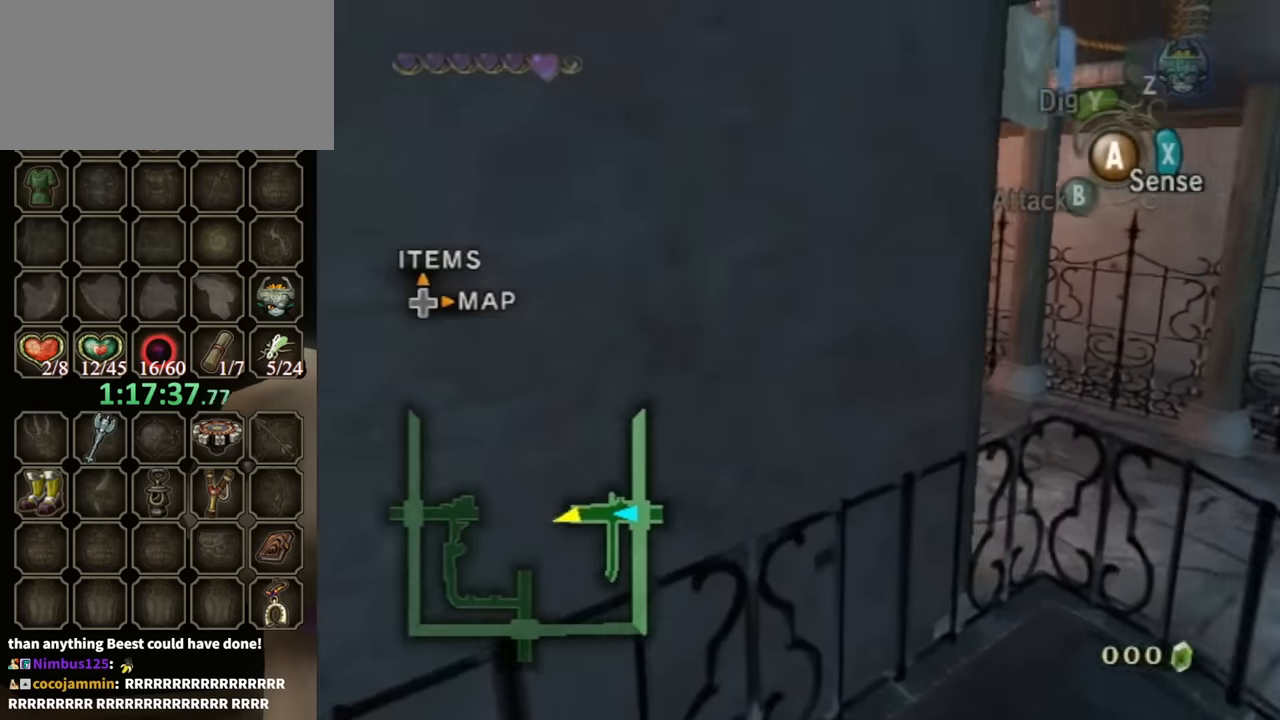
{"buttons": [], "left_stick": "up-left", "right_stick": "center", "events": [[100, "A", "down"], [100, "B", "down"], [134, "A", "up"], [200, "B", "up"]]}
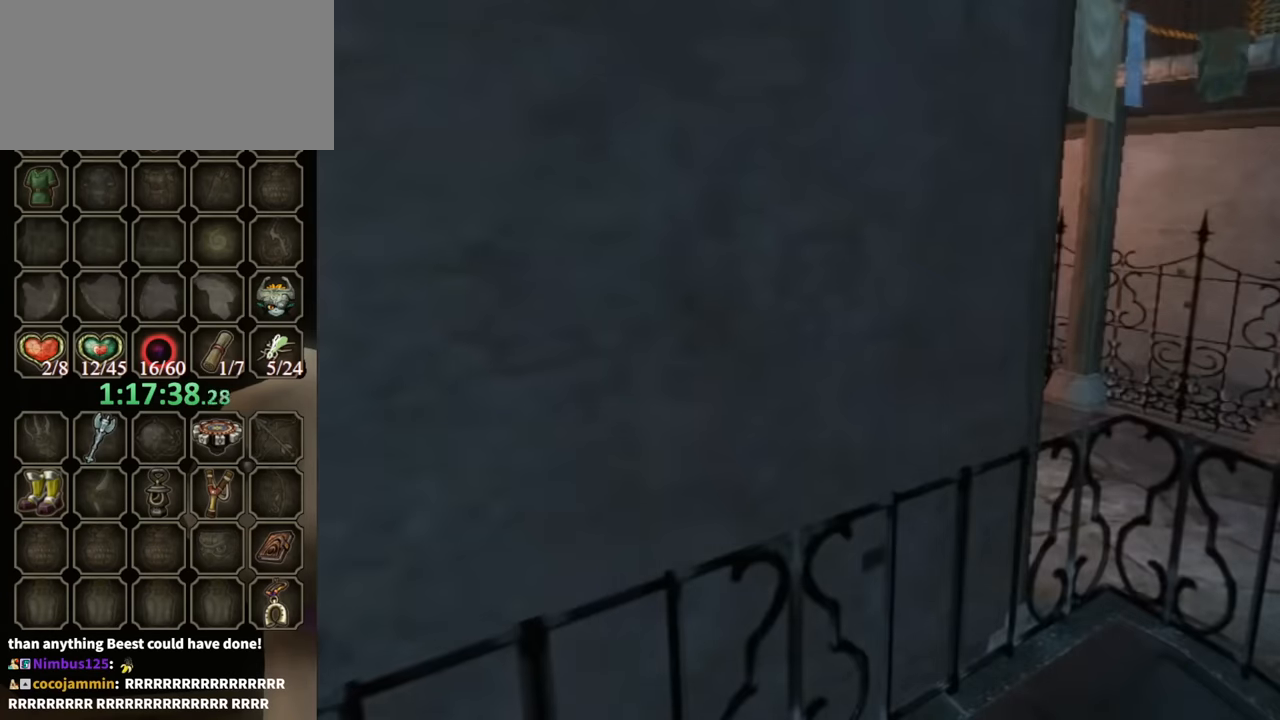
{"buttons": [], "left_stick": "center", "right_stick": "center", "events": [[100, "left_stick", "center"]]}
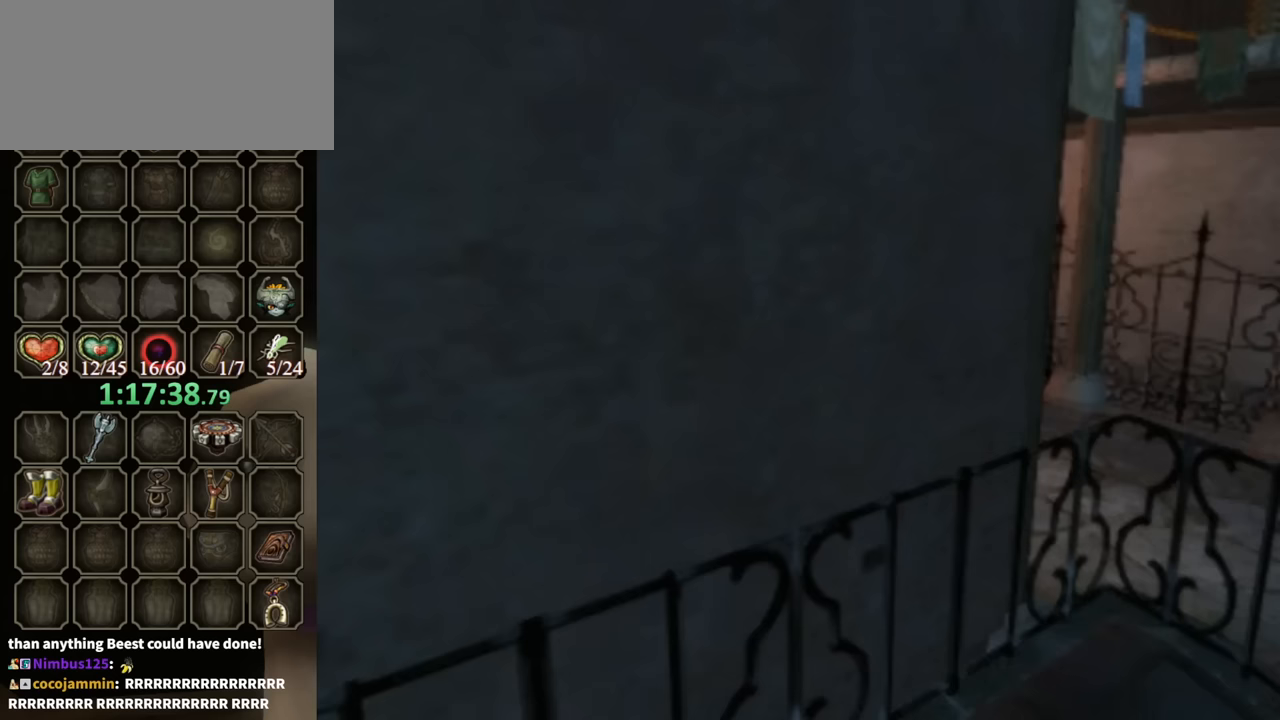
{"buttons": [], "left_stick": "center", "right_stick": "center", "events": []}
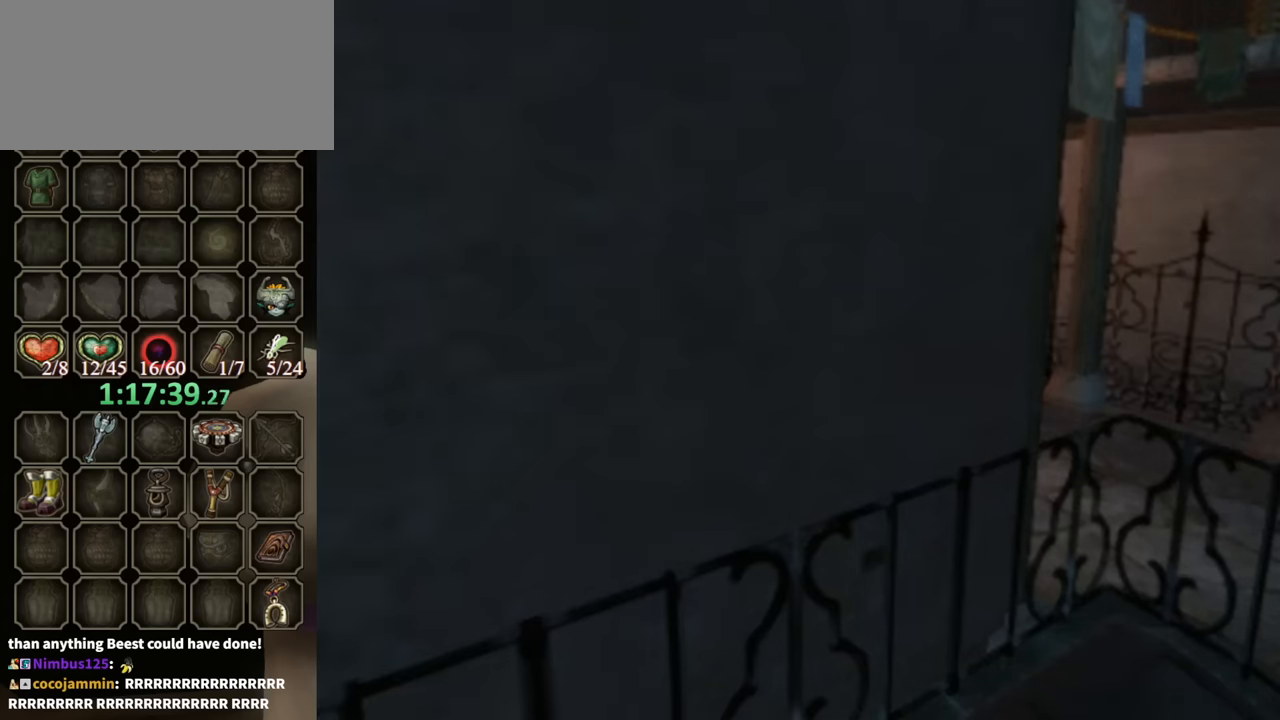
{"buttons": [], "left_stick": "center", "right_stick": "center", "events": []}
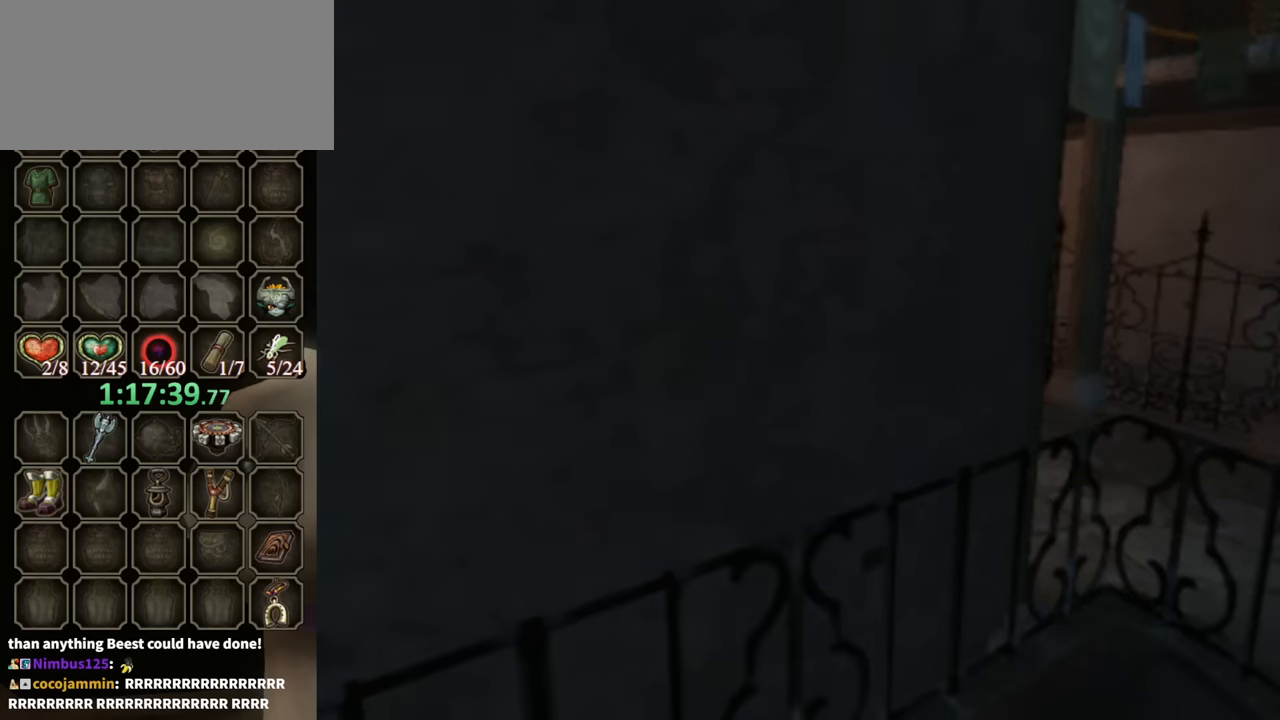
{"buttons": [], "left_stick": "center", "right_stick": "center", "events": []}
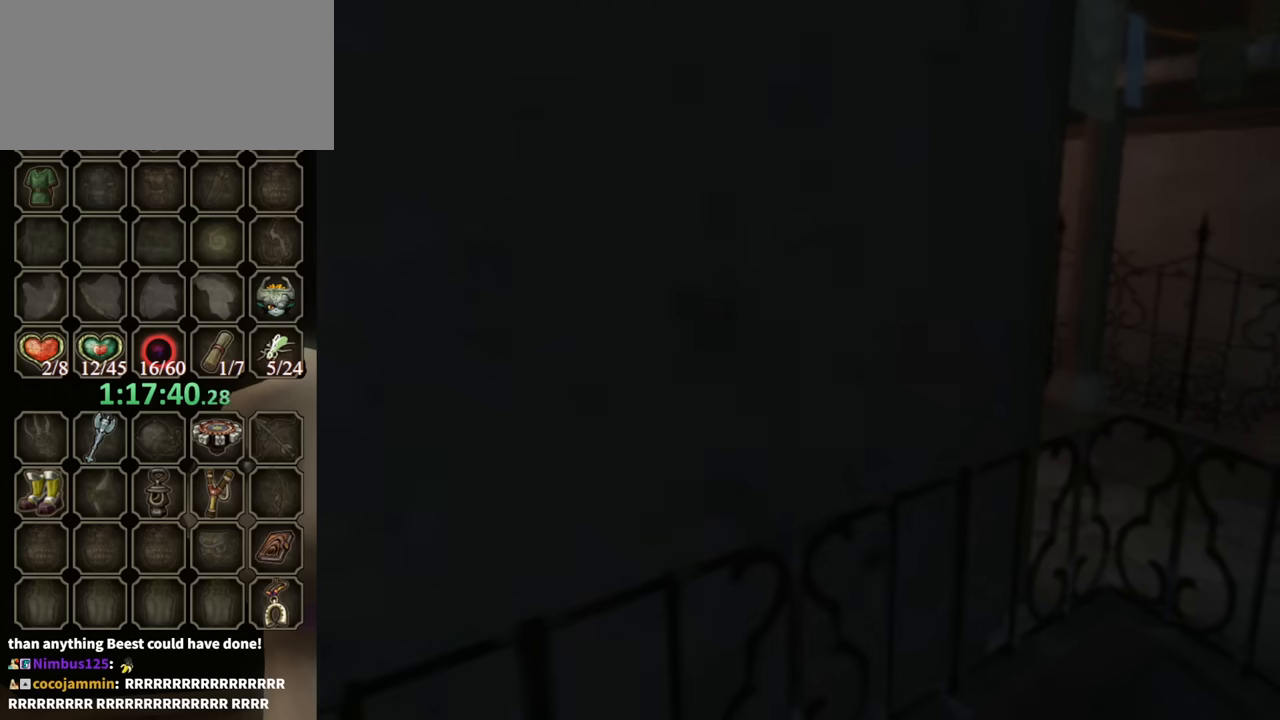
{"buttons": [], "left_stick": "center", "right_stick": "center", "events": []}
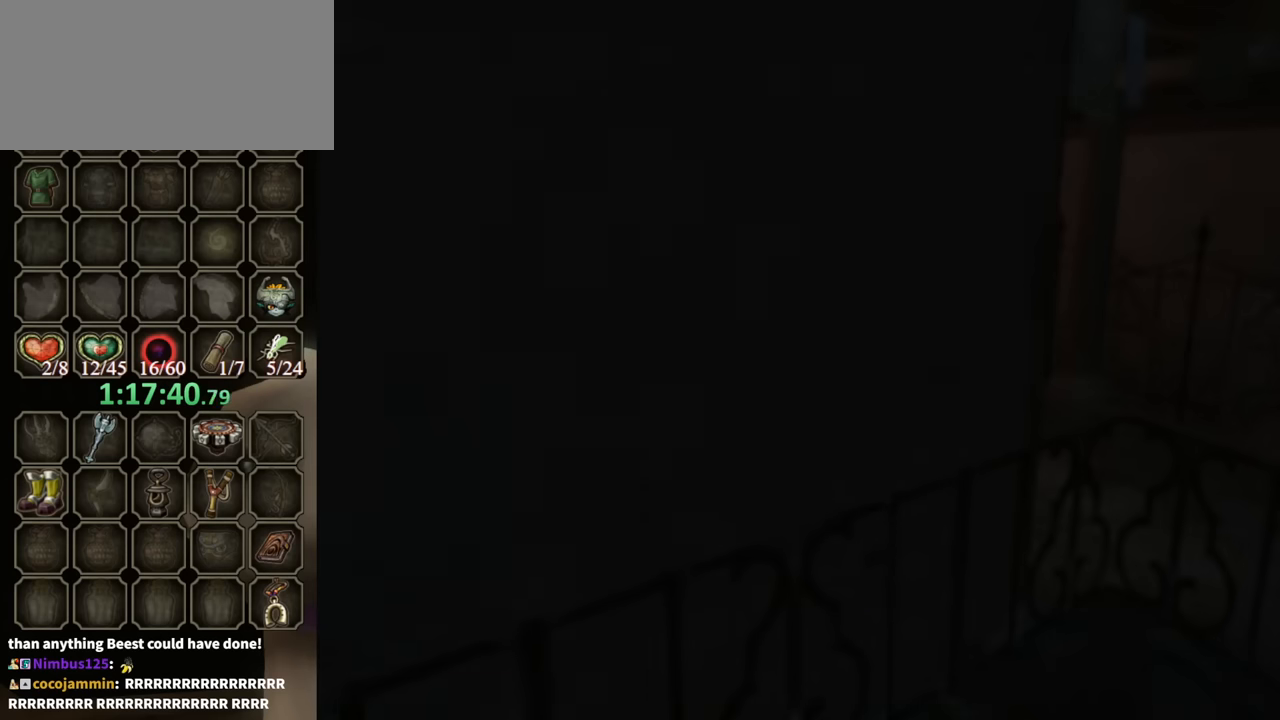
{"buttons": [], "left_stick": "center", "right_stick": "center", "events": []}
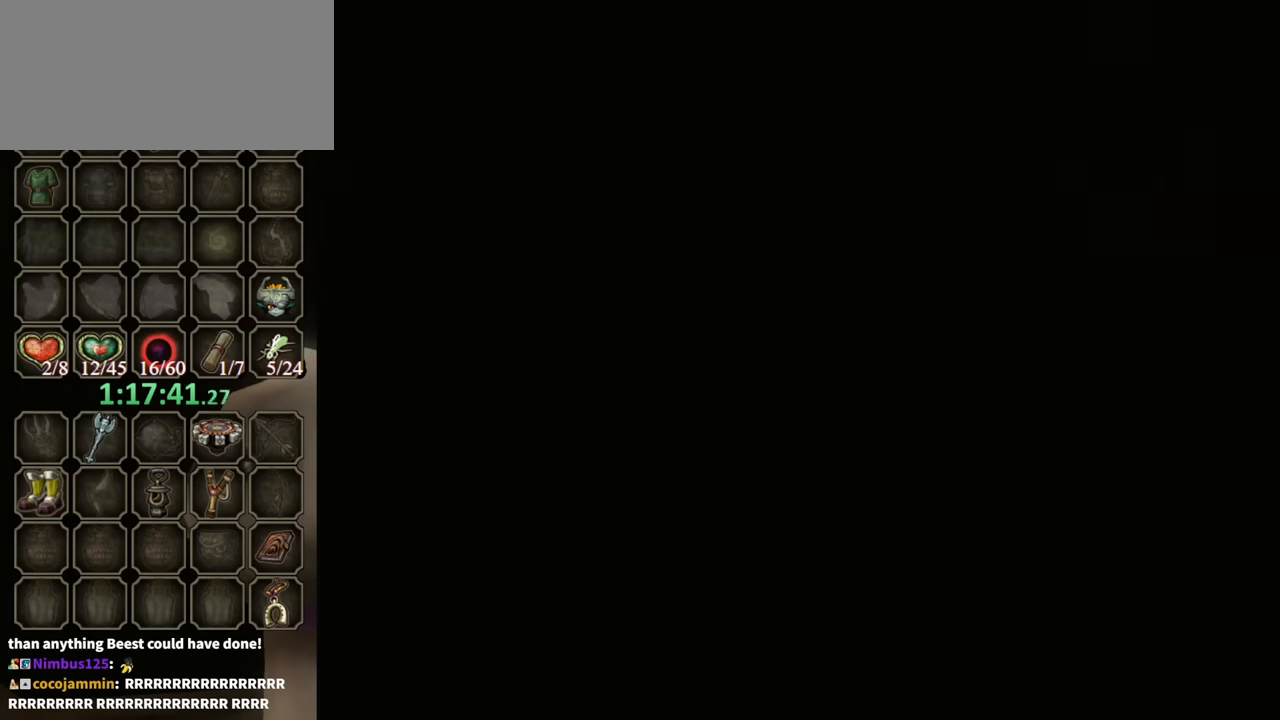
{"buttons": [], "left_stick": "up", "right_stick": "center", "events": [[467, "left_stick", "up"]]}
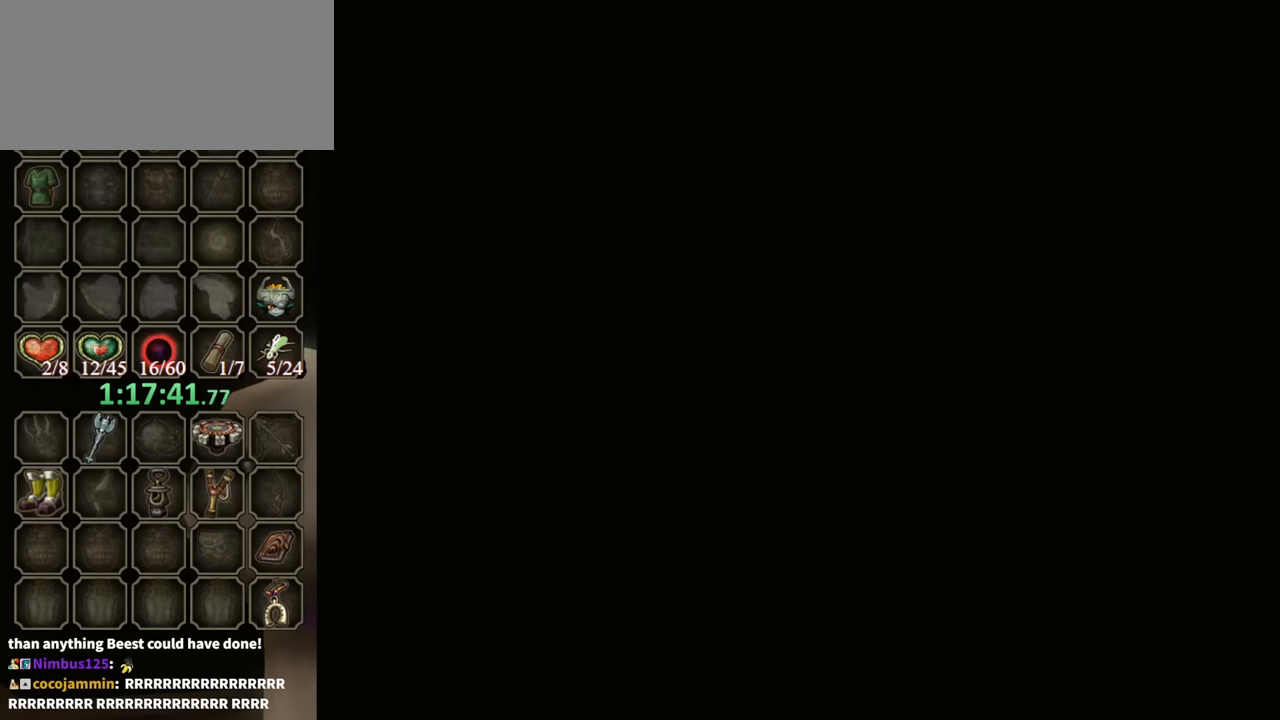
{"buttons": [], "left_stick": "up", "right_stick": "center", "events": []}
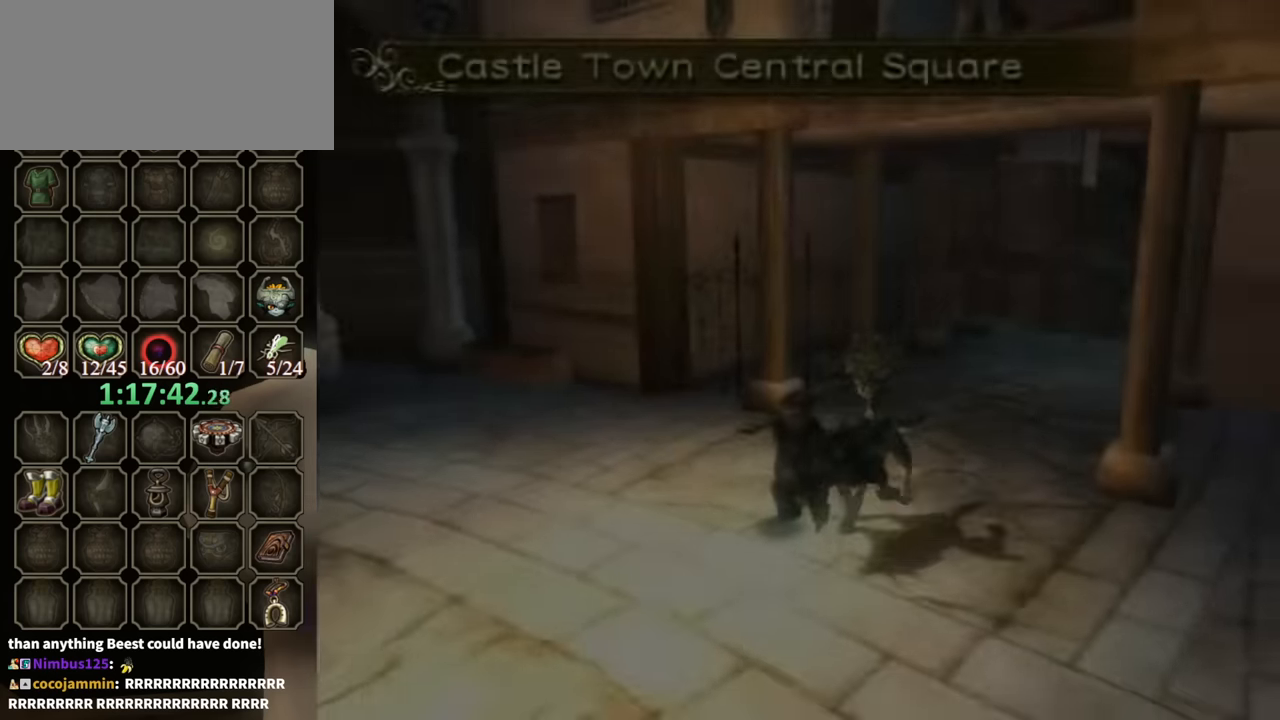
{"buttons": [], "left_stick": "down-left", "right_stick": "center", "events": [[133, "left_stick", "left"], [200, "left_stick", "down-left"]]}
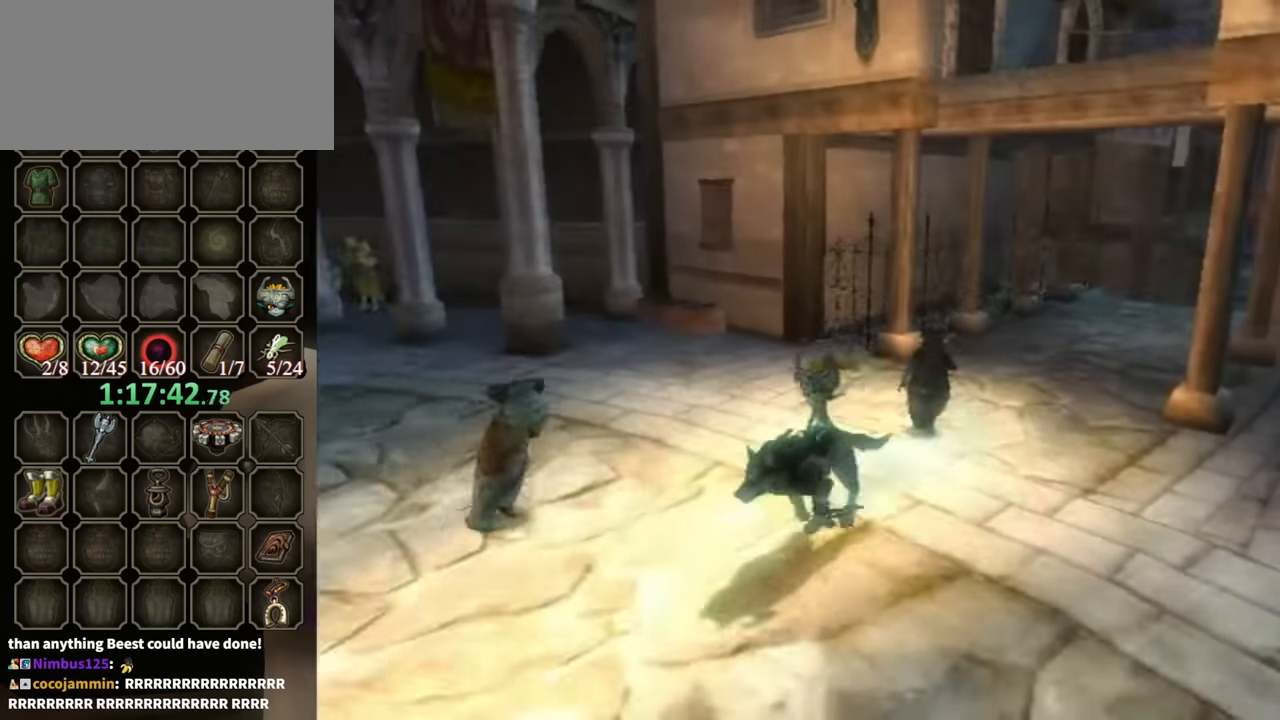
{"buttons": [], "left_stick": "left", "right_stick": "center", "events": [[67, "left_stick", "left"], [133, "A", "down"], [200, "A", "up"], [200, "B", "down"], [300, "B", "up"]]}